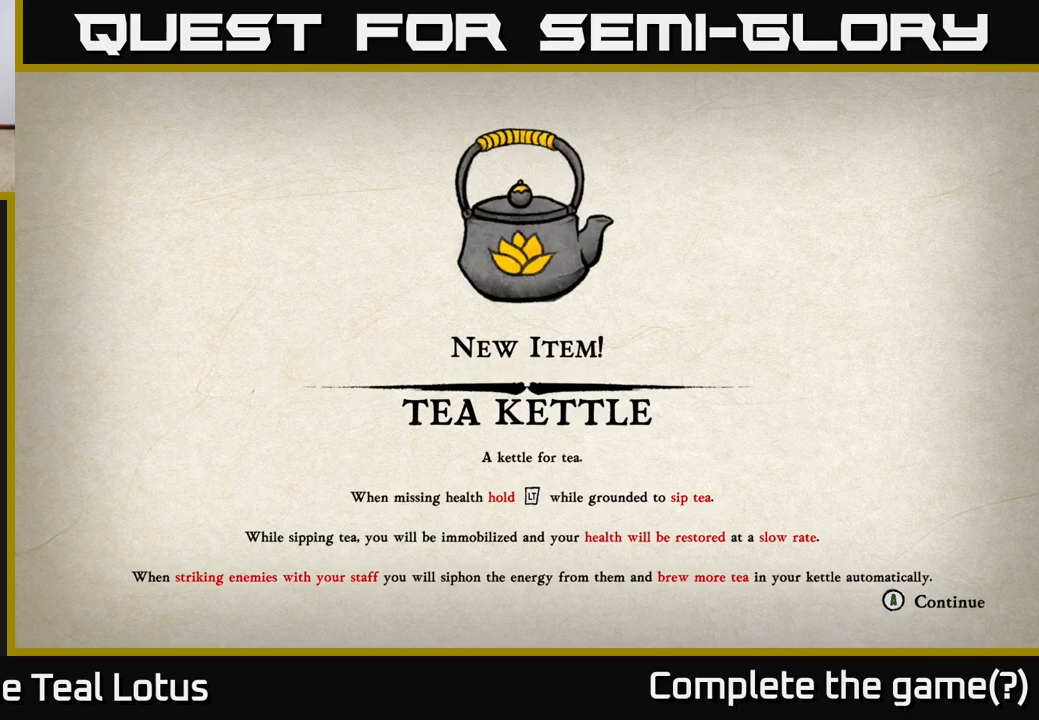
Gameplay with a controller (Xbox layout); each line is a JSON object with the inputs held at the frame after it. "events" lists button and stick changes between this image and that frame as [ms after this image, input, new state], when the widget could be followed in between.
{"buttons": ["A"], "left_stick": "center", "right_stick": "center", "events": [[467, "A", "down"]]}
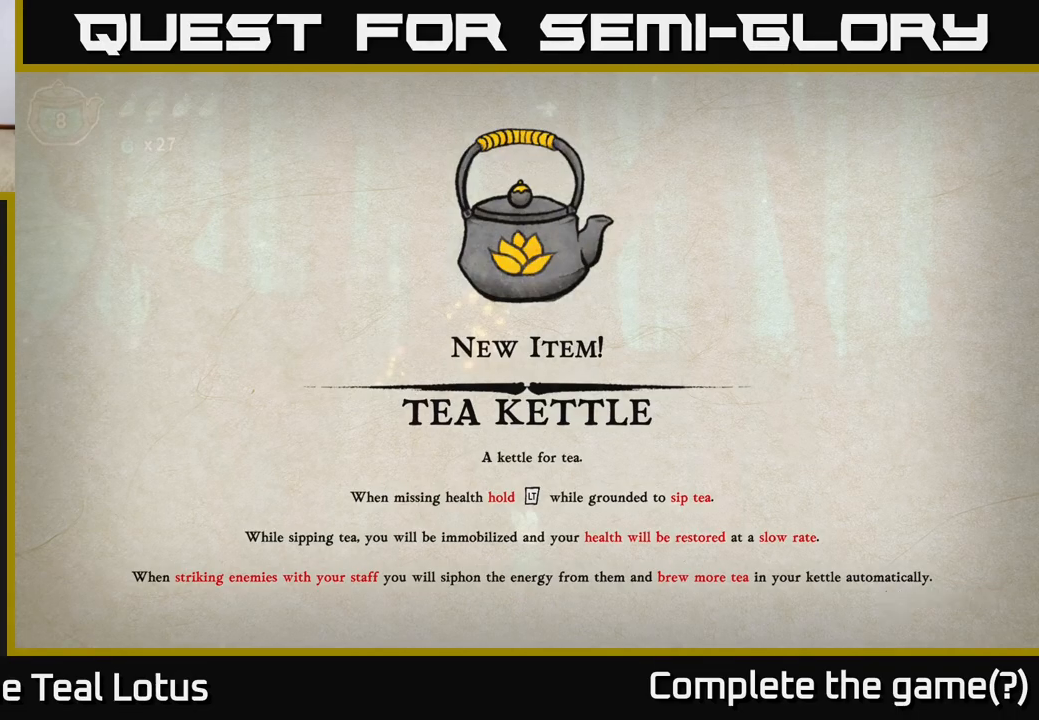
{"buttons": [], "left_stick": "right", "right_stick": "center", "events": [[100, "A", "up"], [317, "left_stick", "right"]]}
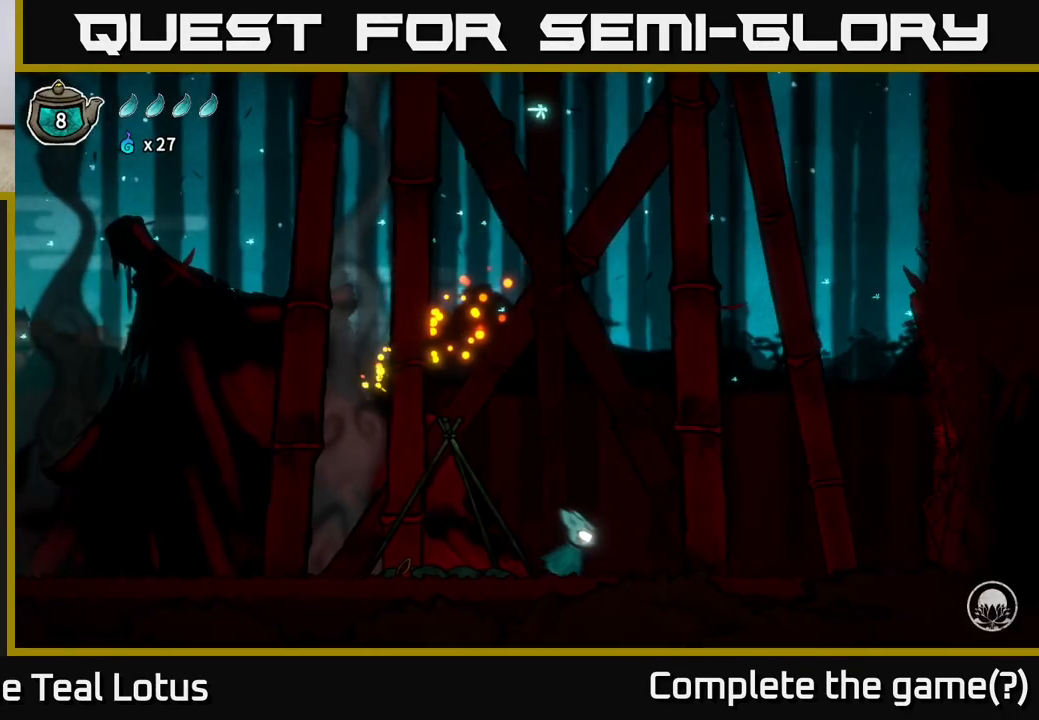
{"buttons": ["A"], "left_stick": "right", "right_stick": "center", "events": [[383, "A", "down"]]}
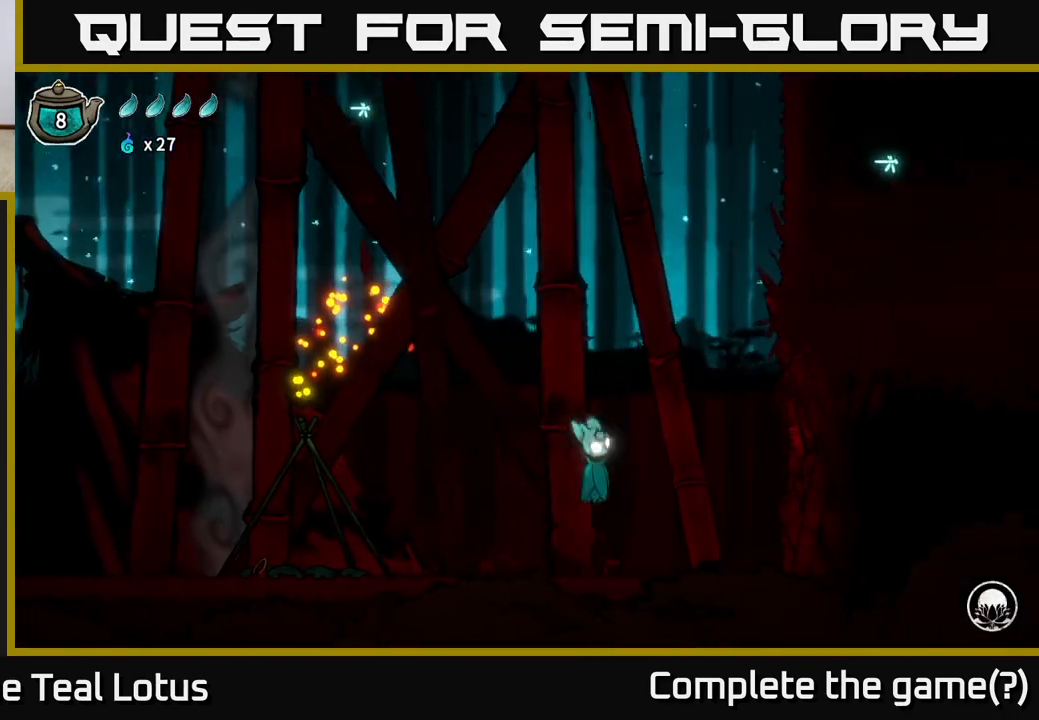
{"buttons": ["X"], "left_stick": "left", "right_stick": "center", "events": [[33, "X", "down"], [50, "left_stick", "left"], [233, "X", "up"], [400, "A", "up"], [483, "X", "down"]]}
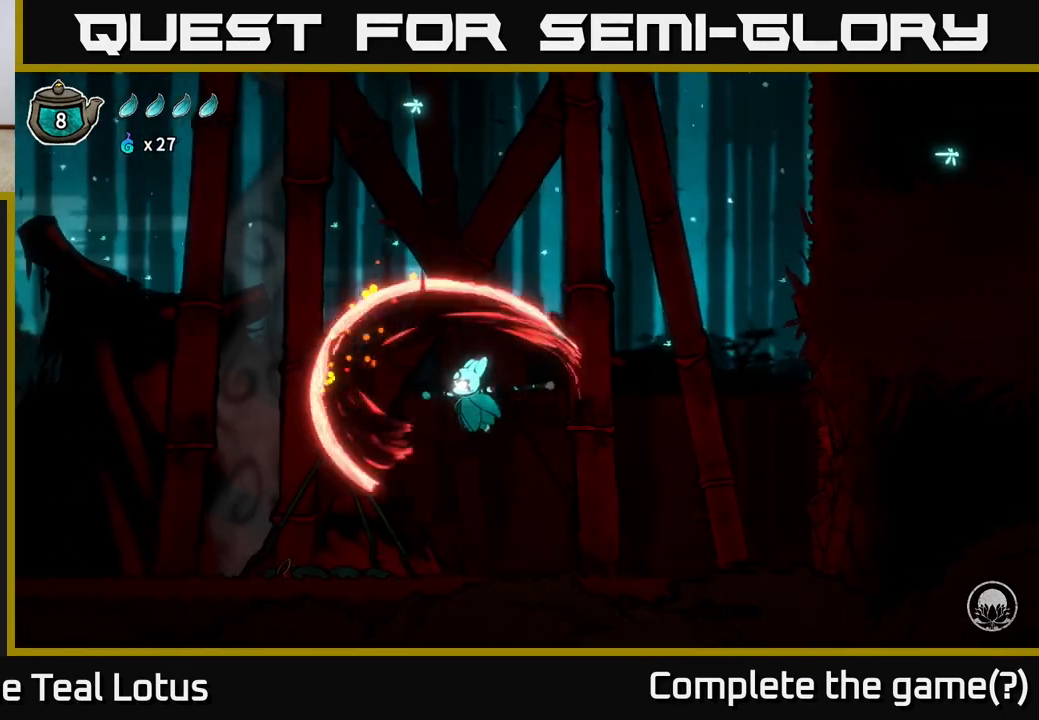
{"buttons": [], "left_stick": "right", "right_stick": "center", "events": [[217, "X", "up"], [383, "left_stick", "right"]]}
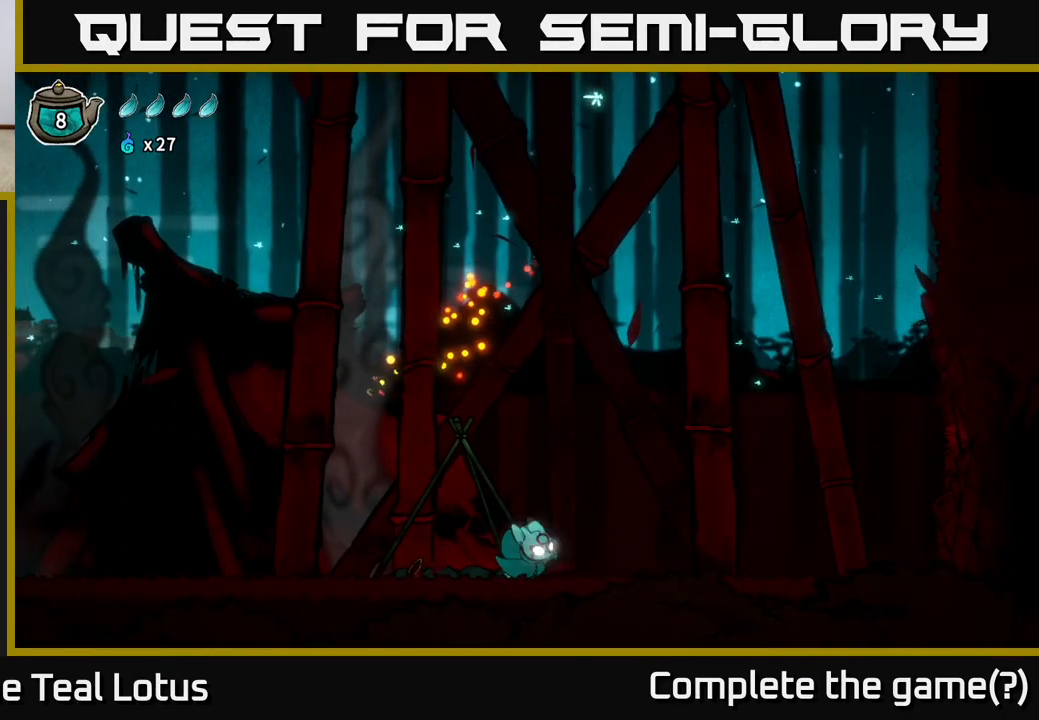
{"buttons": [], "left_stick": "right", "right_stick": "center", "events": []}
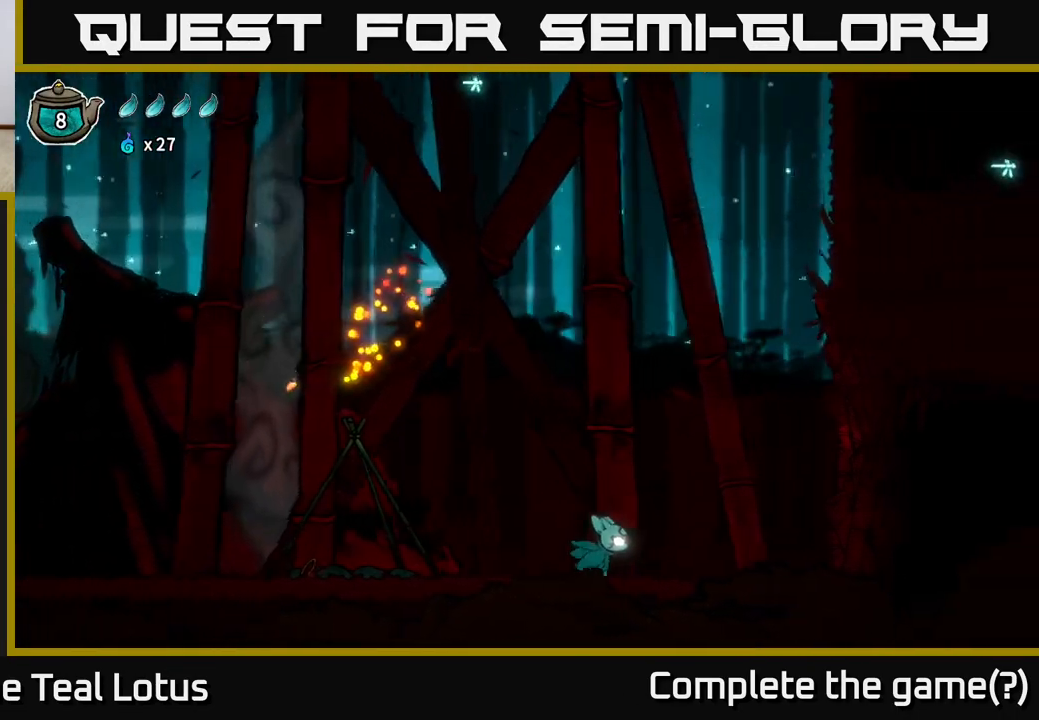
{"buttons": ["A", "X"], "left_stick": "right", "right_stick": "center", "events": [[117, "A", "down"], [300, "X", "down"]]}
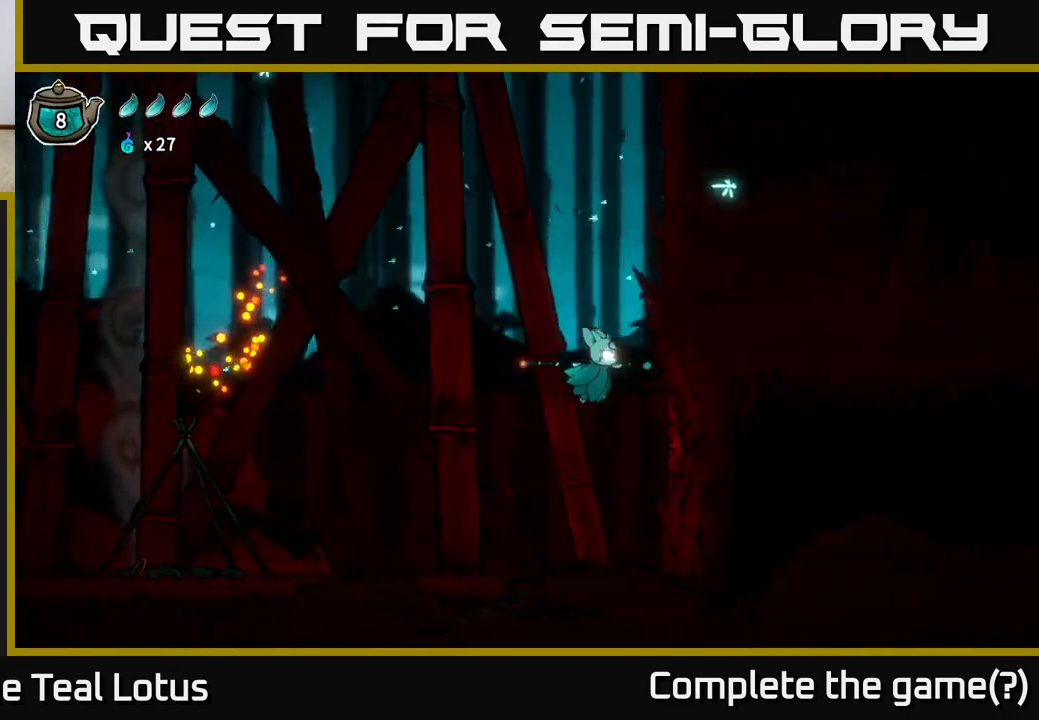
{"buttons": ["A", "X"], "left_stick": "center", "right_stick": "center", "events": [[67, "X", "up"], [83, "A", "up"], [217, "left_stick", "center"], [250, "A", "down"], [300, "X", "down"]]}
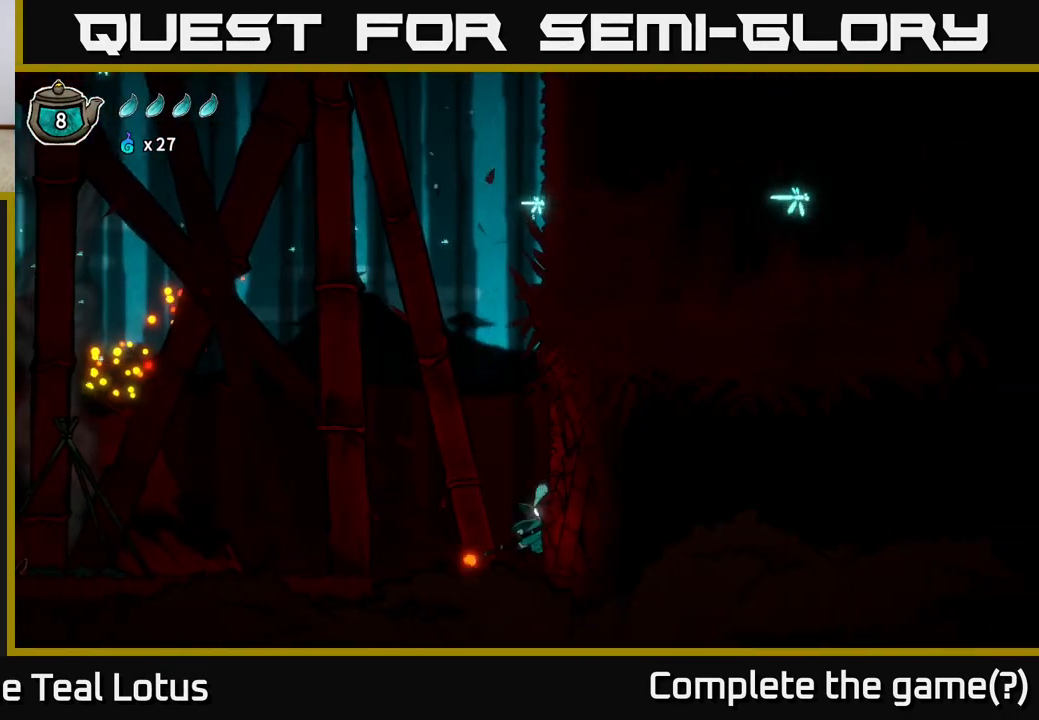
{"buttons": ["A", "X"], "left_stick": "center", "right_stick": "center", "events": [[33, "X", "up"], [117, "A", "up"], [233, "A", "down"], [283, "X", "down"]]}
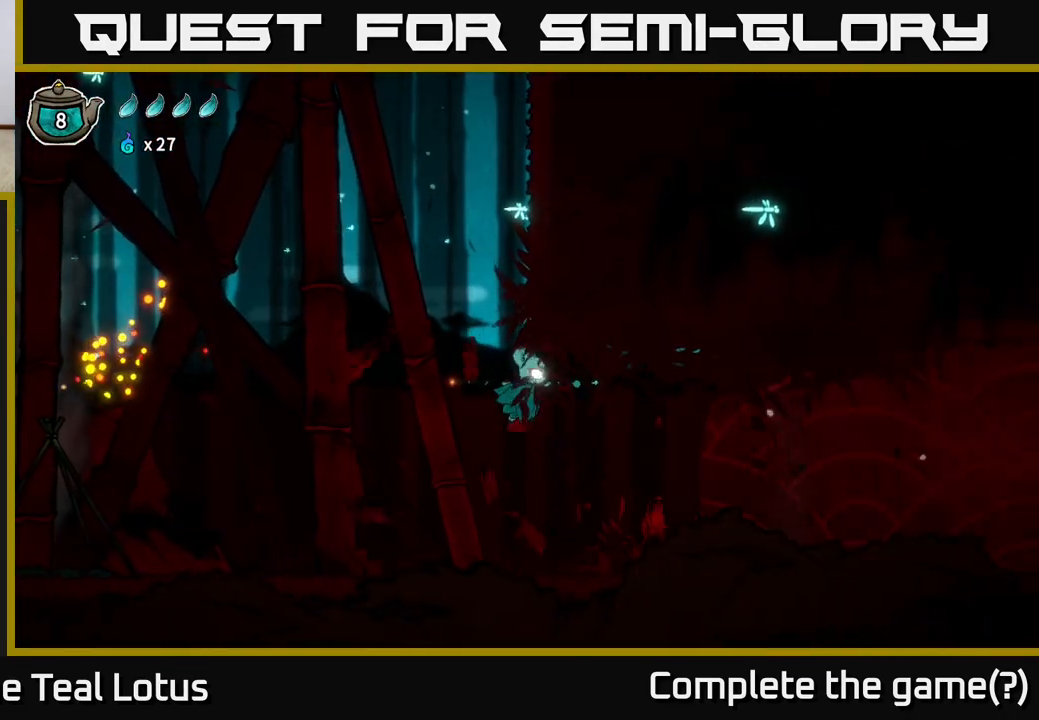
{"buttons": [], "left_stick": "right", "right_stick": "center", "events": [[50, "X", "up"], [150, "A", "up"], [283, "X", "down"], [283, "left_stick", "right"], [500, "X", "up"]]}
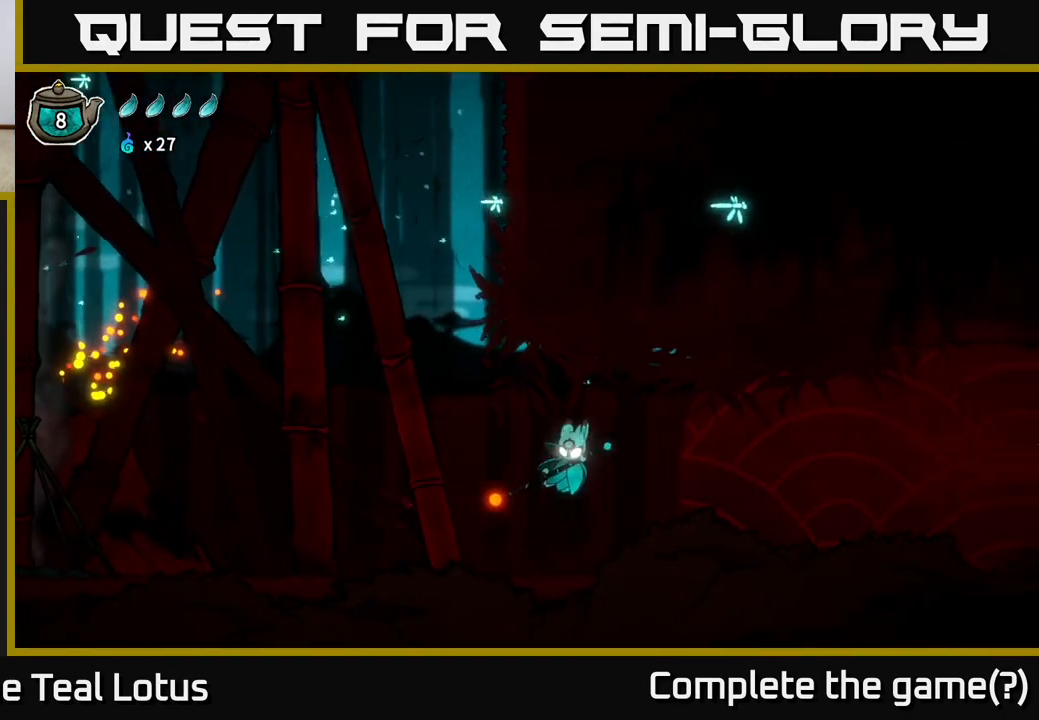
{"buttons": [], "left_stick": "right", "right_stick": "center", "events": []}
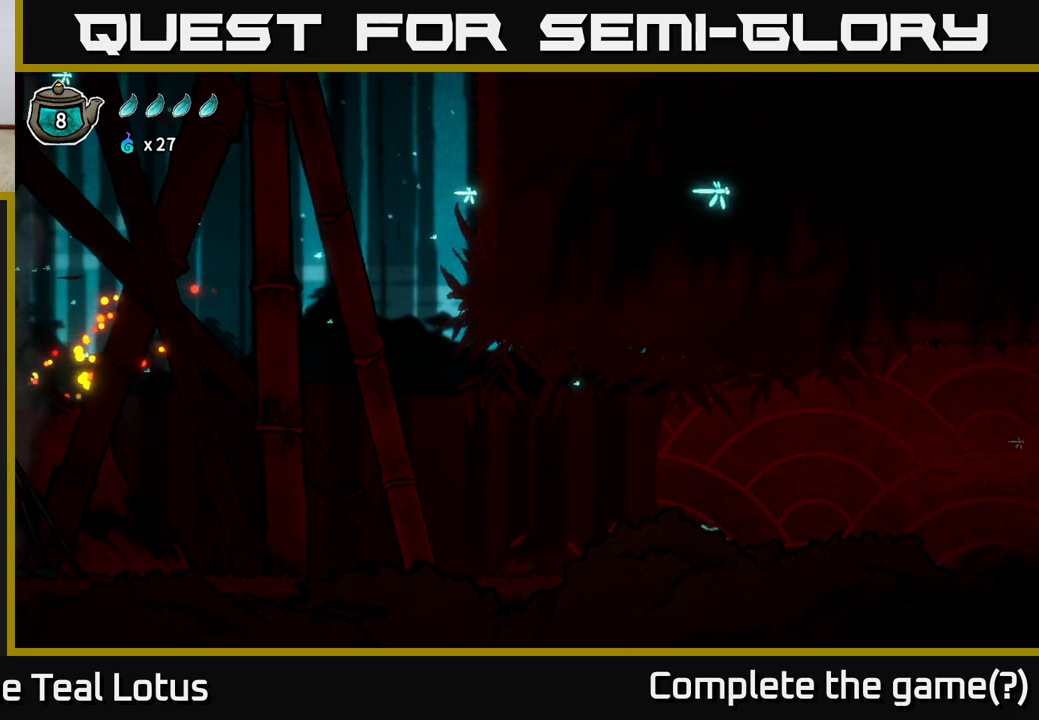
{"buttons": [], "left_stick": "right", "right_stick": "center", "events": []}
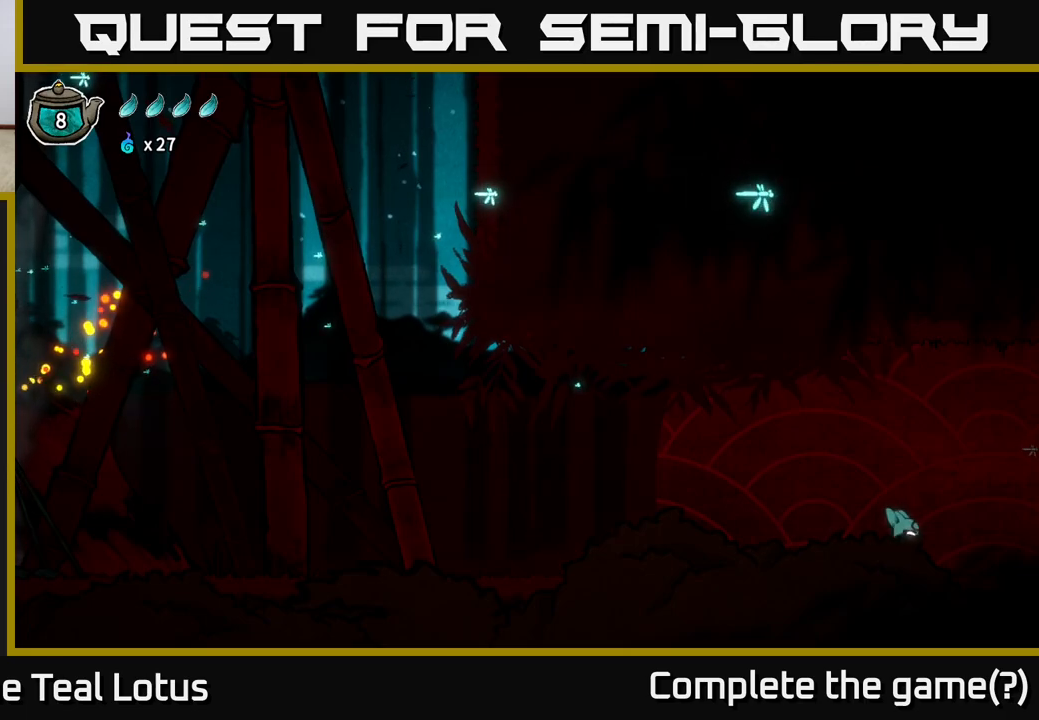
{"buttons": [], "left_stick": "right", "right_stick": "center", "events": []}
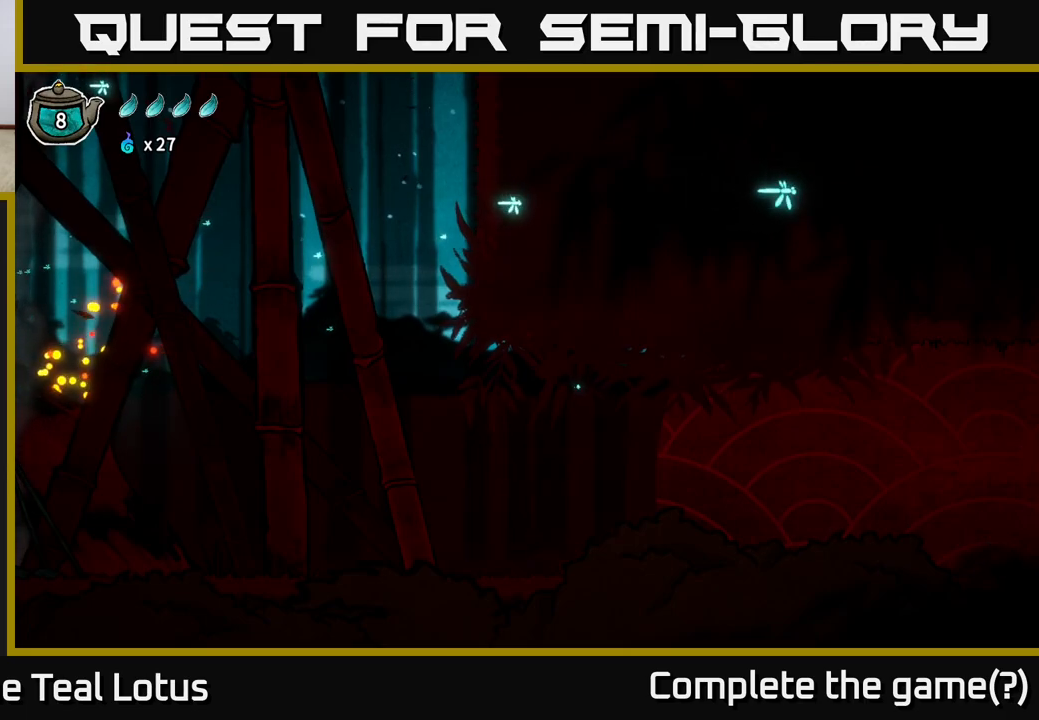
{"buttons": [], "left_stick": "right", "right_stick": "center", "events": []}
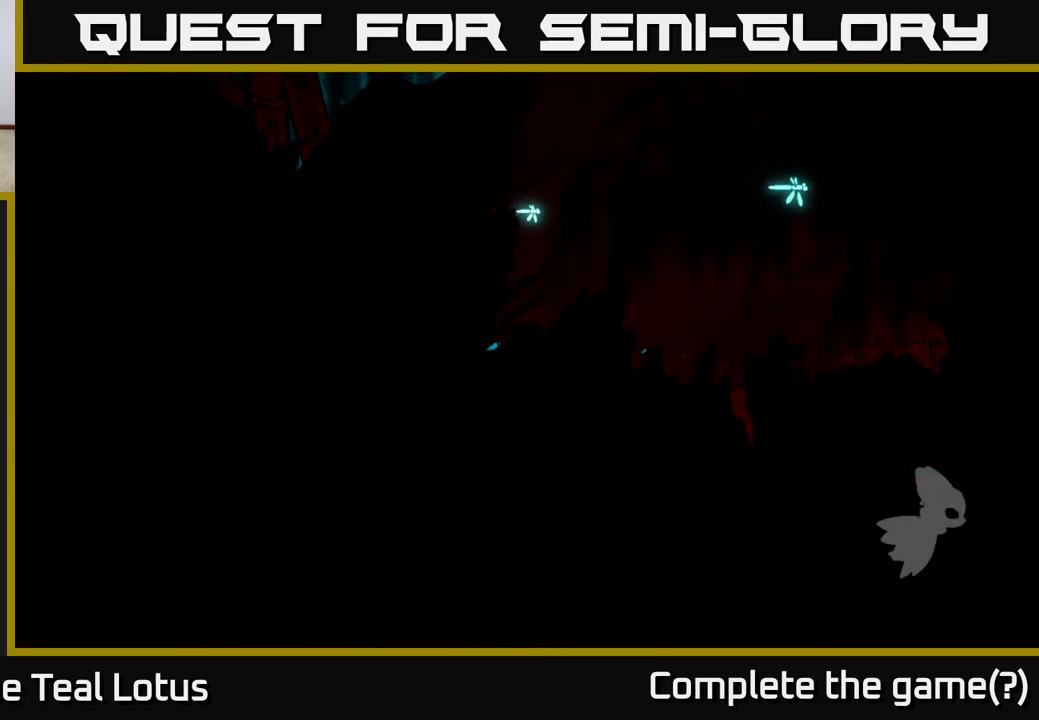
{"buttons": [], "left_stick": "center", "right_stick": "center", "events": [[467, "left_stick", "center"]]}
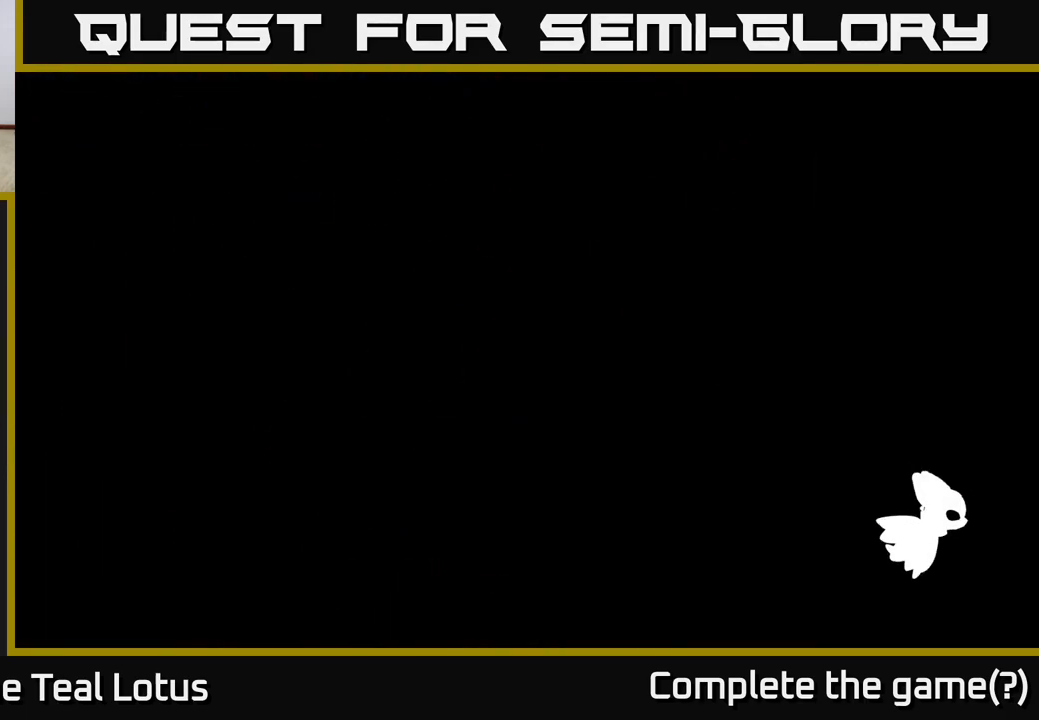
{"buttons": [], "left_stick": "center", "right_stick": "center", "events": []}
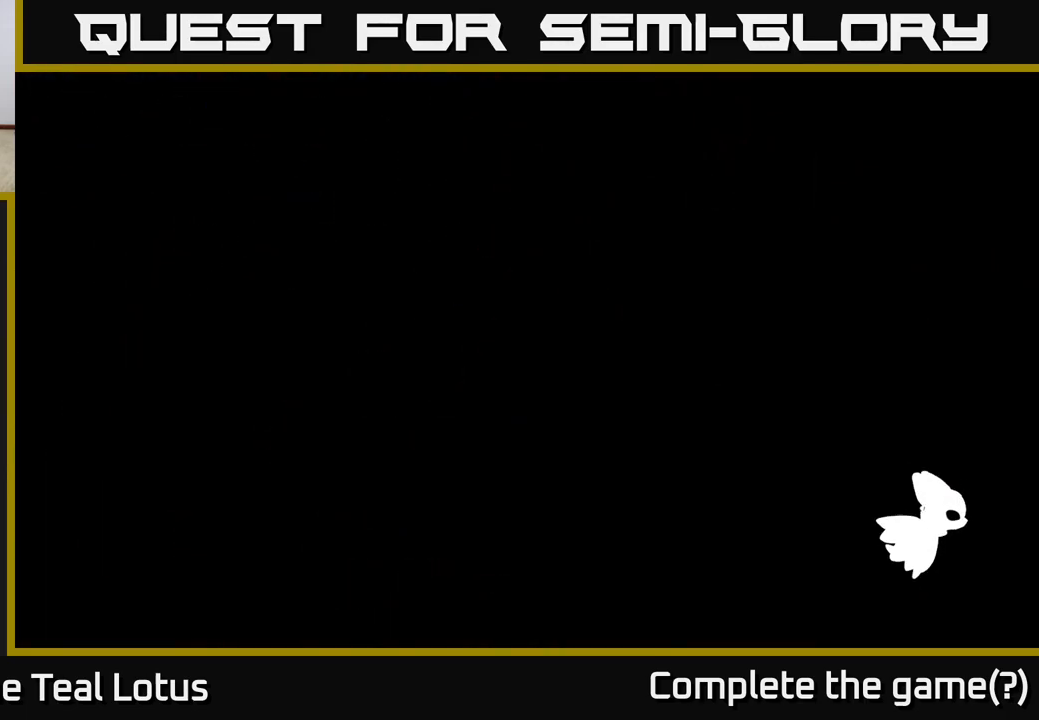
{"buttons": [], "left_stick": "right", "right_stick": "center", "events": [[250, "left_stick", "right"]]}
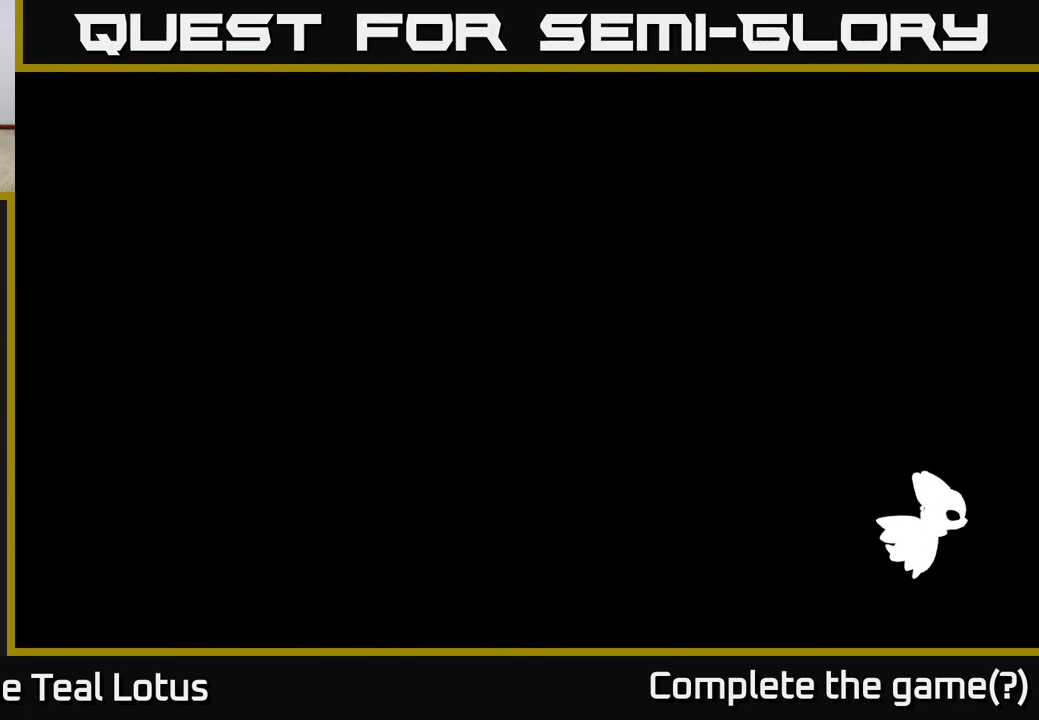
{"buttons": [], "left_stick": "right", "right_stick": "center", "events": []}
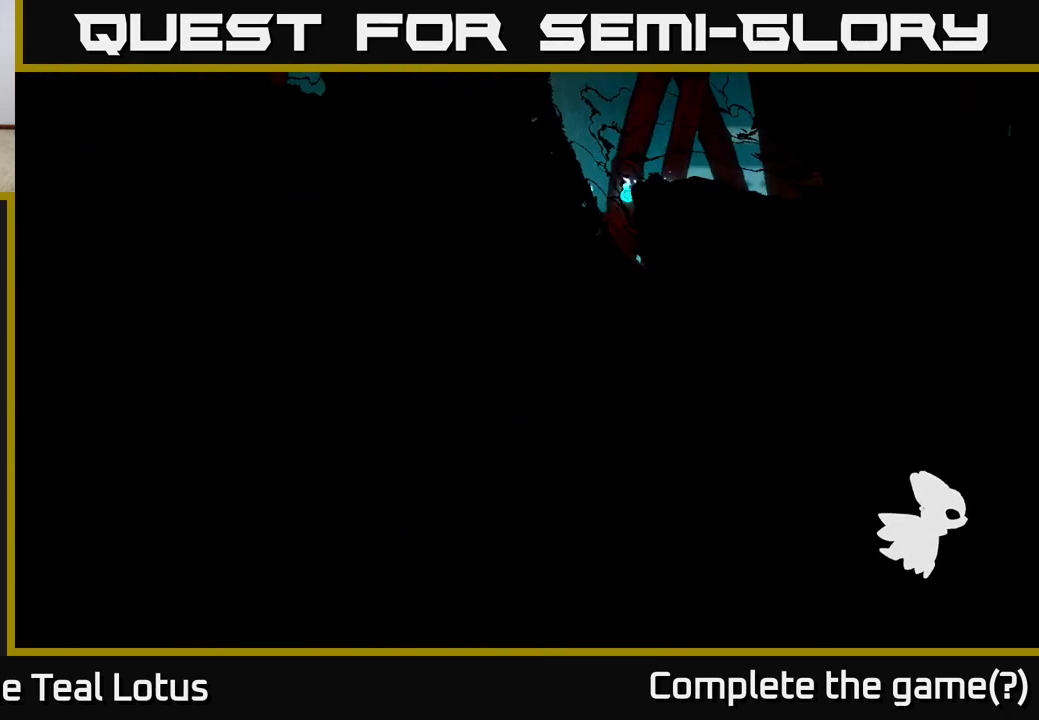
{"buttons": [], "left_stick": "right", "right_stick": "center", "events": []}
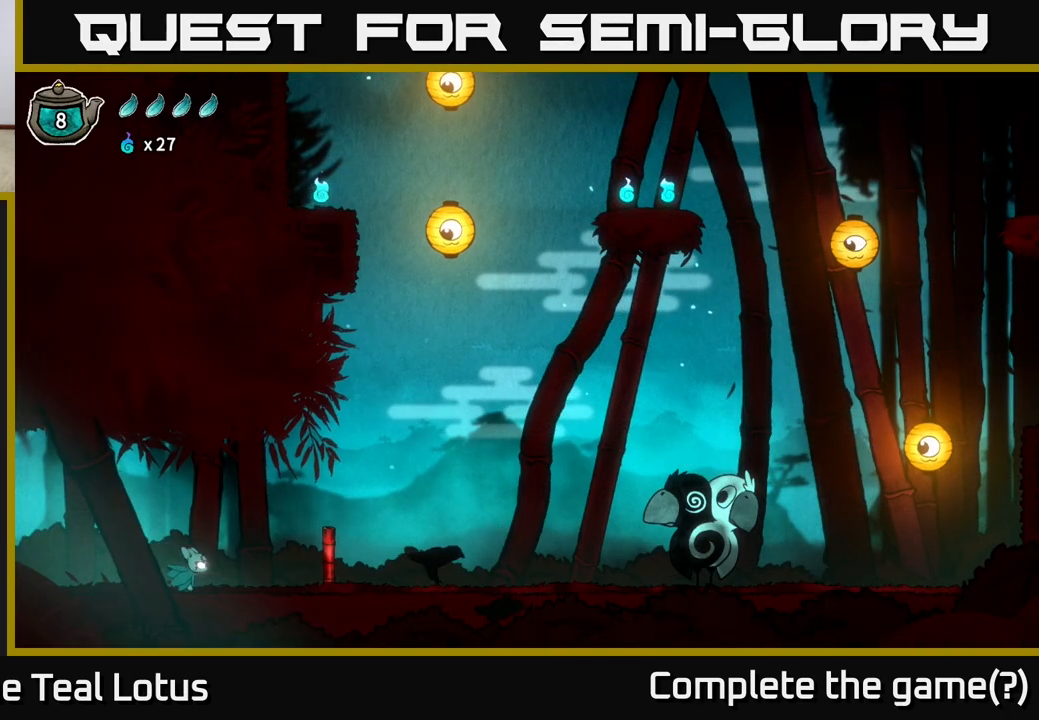
{"buttons": ["START"], "left_stick": "center", "right_stick": "center", "events": [[400, "left_stick", "center"], [417, "START", "down"]]}
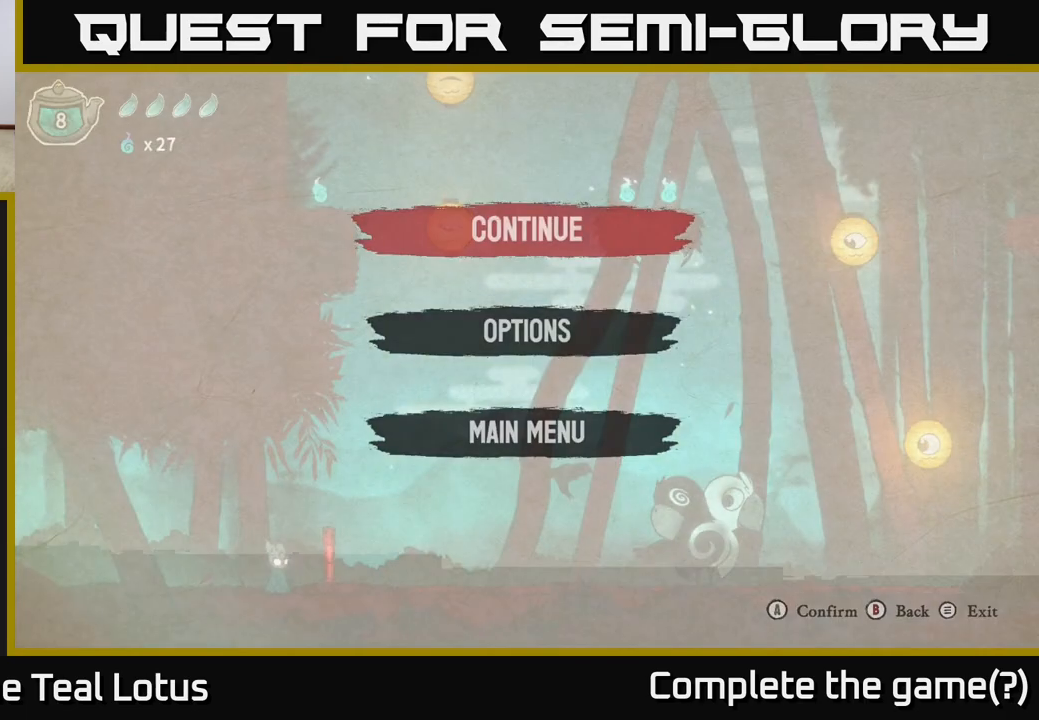
{"buttons": [], "left_stick": "center", "right_stick": "center", "events": [[133, "START", "up"]]}
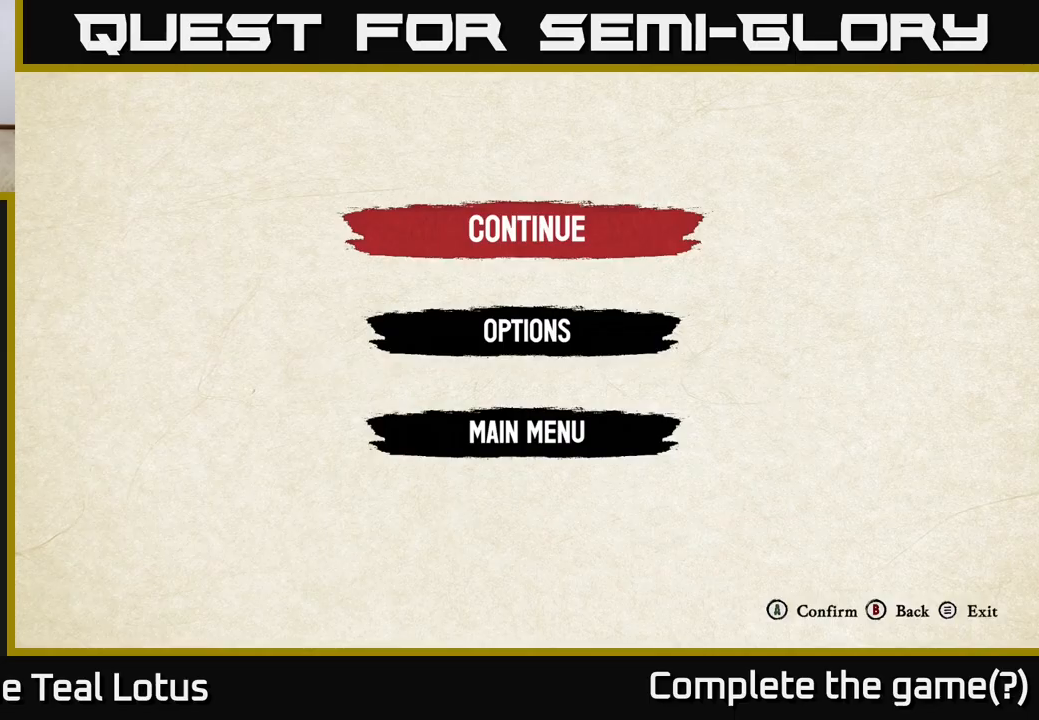
{"buttons": ["SELECT"], "left_stick": "center", "right_stick": "center", "events": [[83, "START", "down"], [200, "START", "up"], [367, "SELECT", "down"]]}
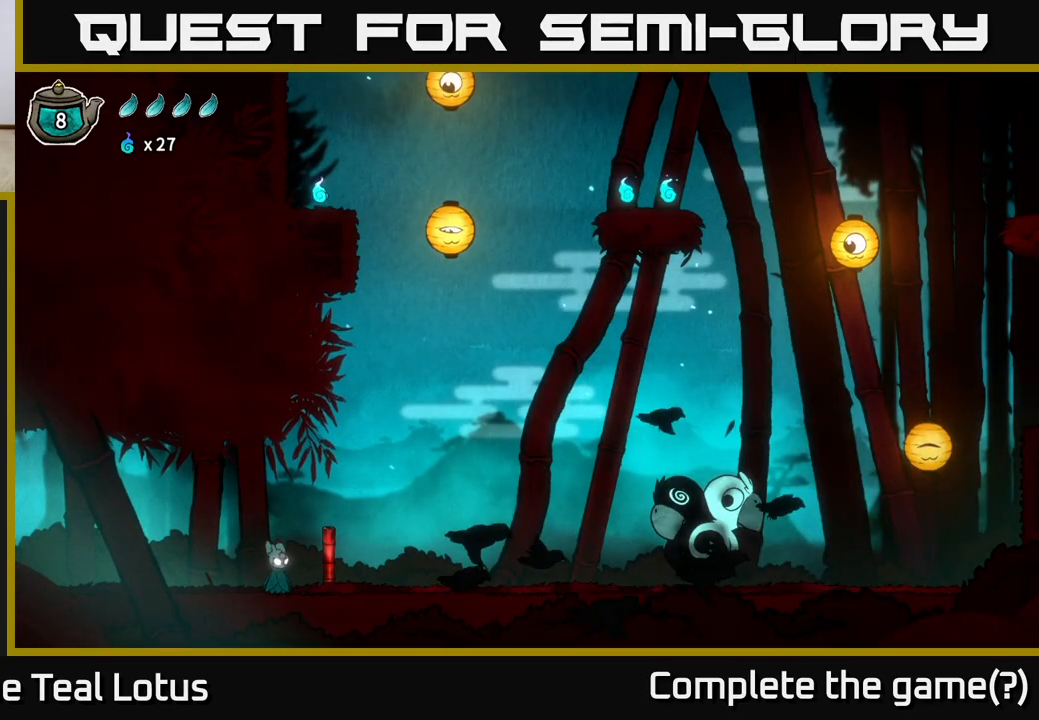
{"buttons": ["SELECT"], "left_stick": "center", "right_stick": "center", "events": [[17, "SELECT", "up"], [467, "SELECT", "down"]]}
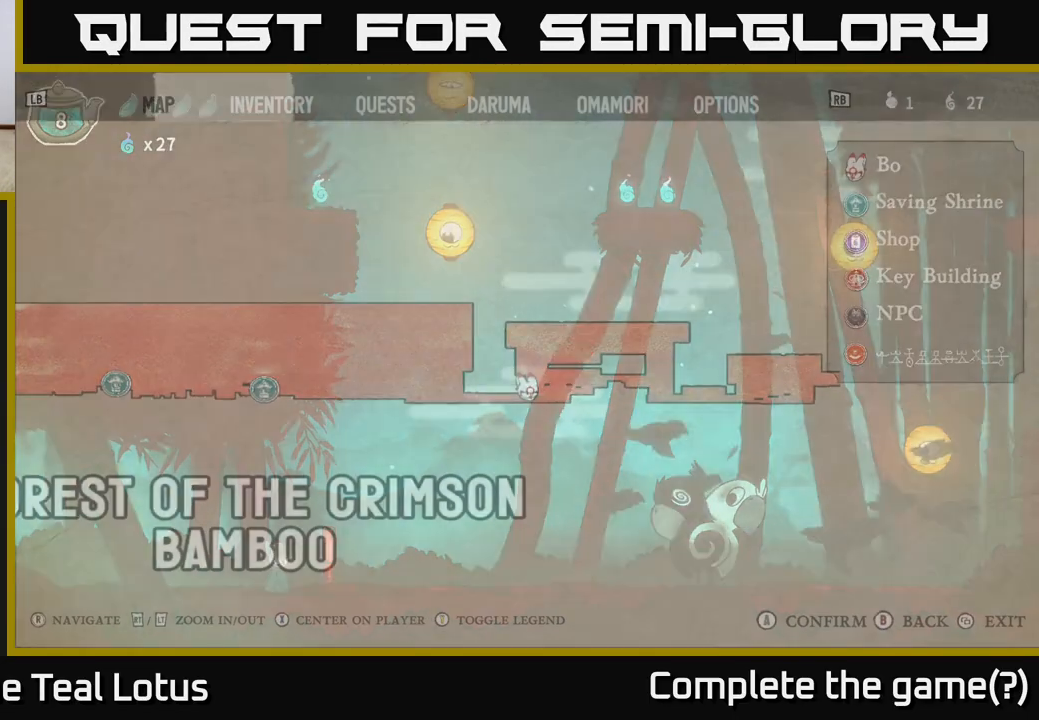
{"buttons": [], "left_stick": "center", "right_stick": "center", "events": [[150, "SELECT", "up"]]}
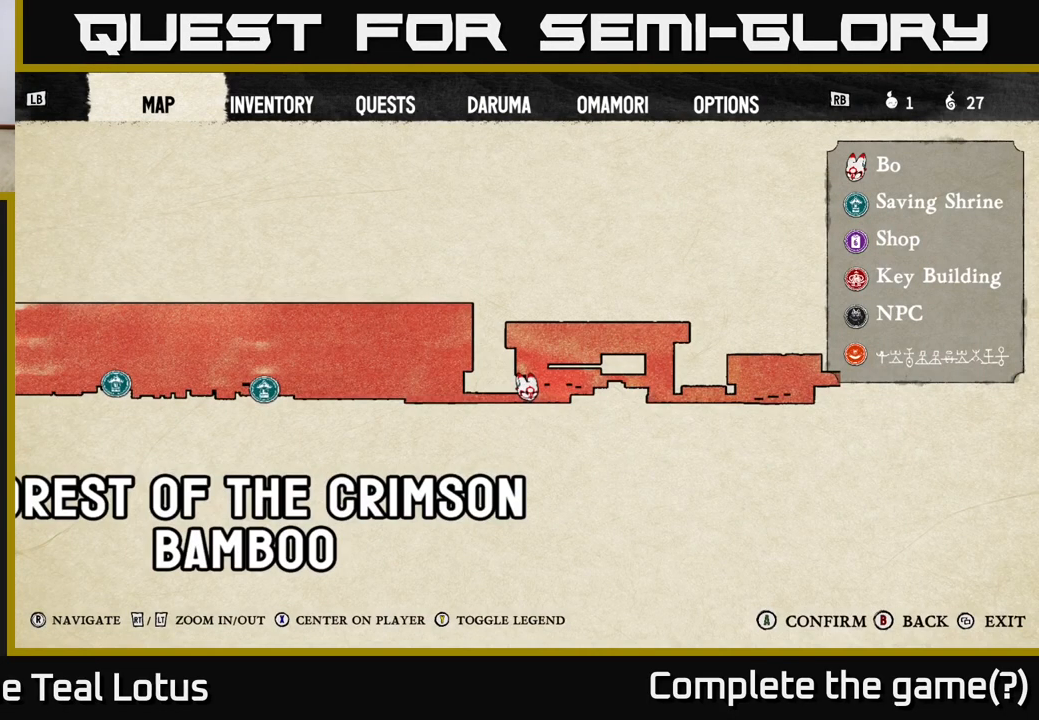
{"buttons": [], "left_stick": "center", "right_stick": "center", "events": [[283, "R1", "down"], [417, "R1", "up"]]}
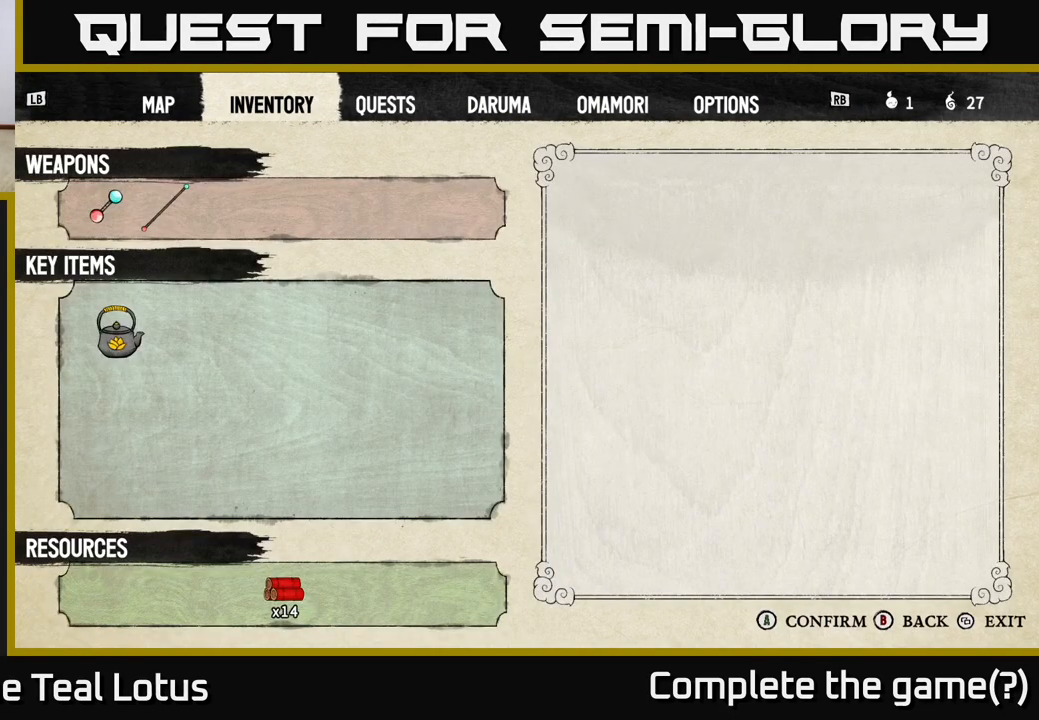
{"buttons": [], "left_stick": "center", "right_stick": "center", "events": [[350, "DPAD_DOWN", "down"], [467, "DPAD_DOWN", "up"]]}
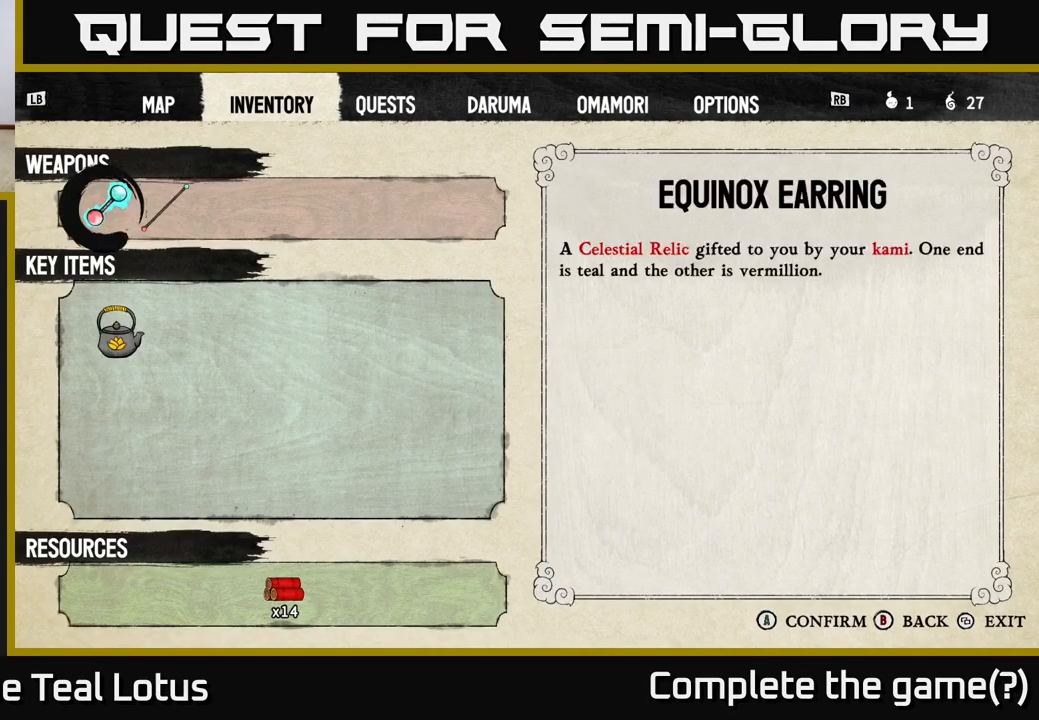
{"buttons": [], "left_stick": "center", "right_stick": "center", "events": []}
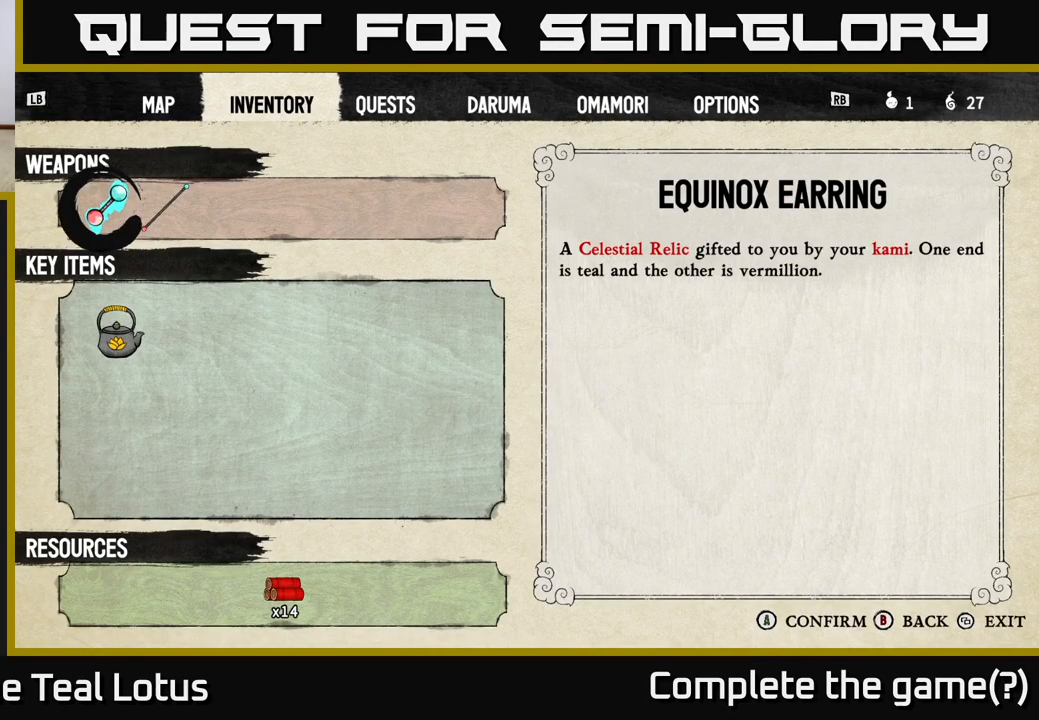
{"buttons": [], "left_stick": "center", "right_stick": "center", "events": [[200, "DPAD_RIGHT", "down"], [350, "DPAD_RIGHT", "up"]]}